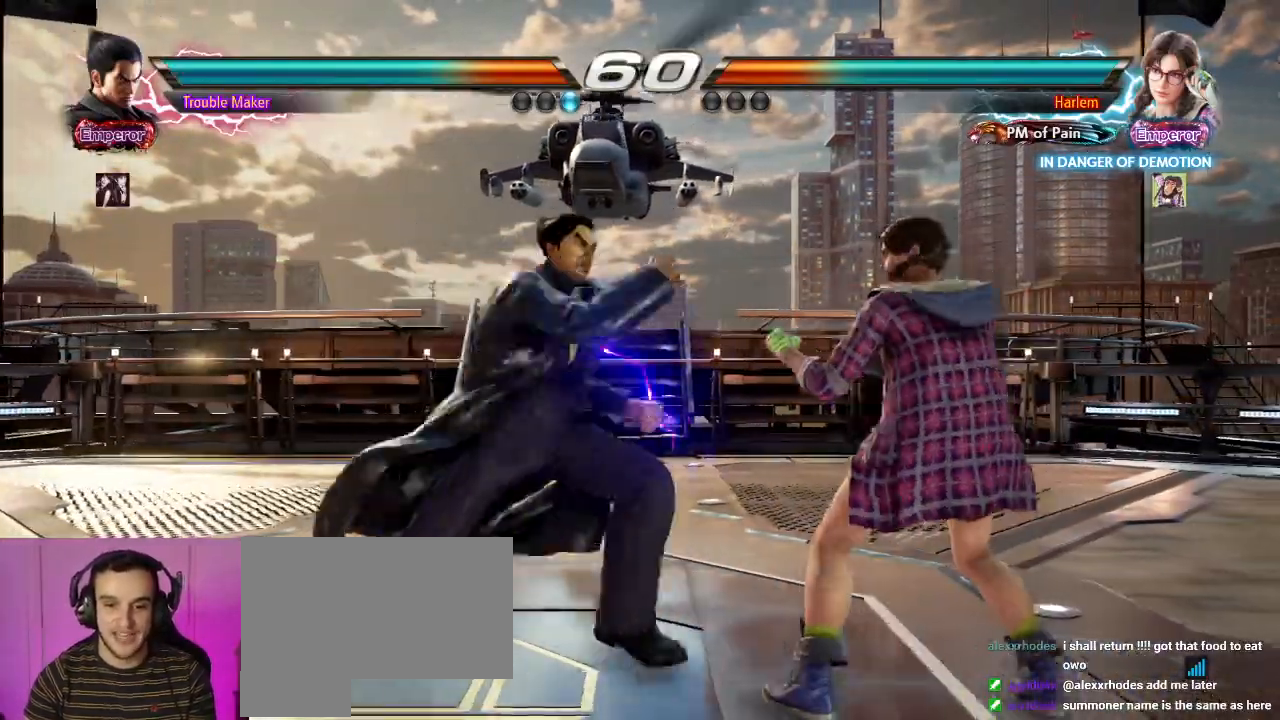
Gameplay with a controller (arcade stick); each line is a JSON object with the inputs held at the frame after it (dt_ms = milliseconds from this image to that frame). "events" lists button and stick changes between this image and that frame as [ms after this image, input, new state], when the widget could be followed in between. Not read: L3 R3.
{"dt_ms": 1000, "buttons": [], "left_stick": "center"}
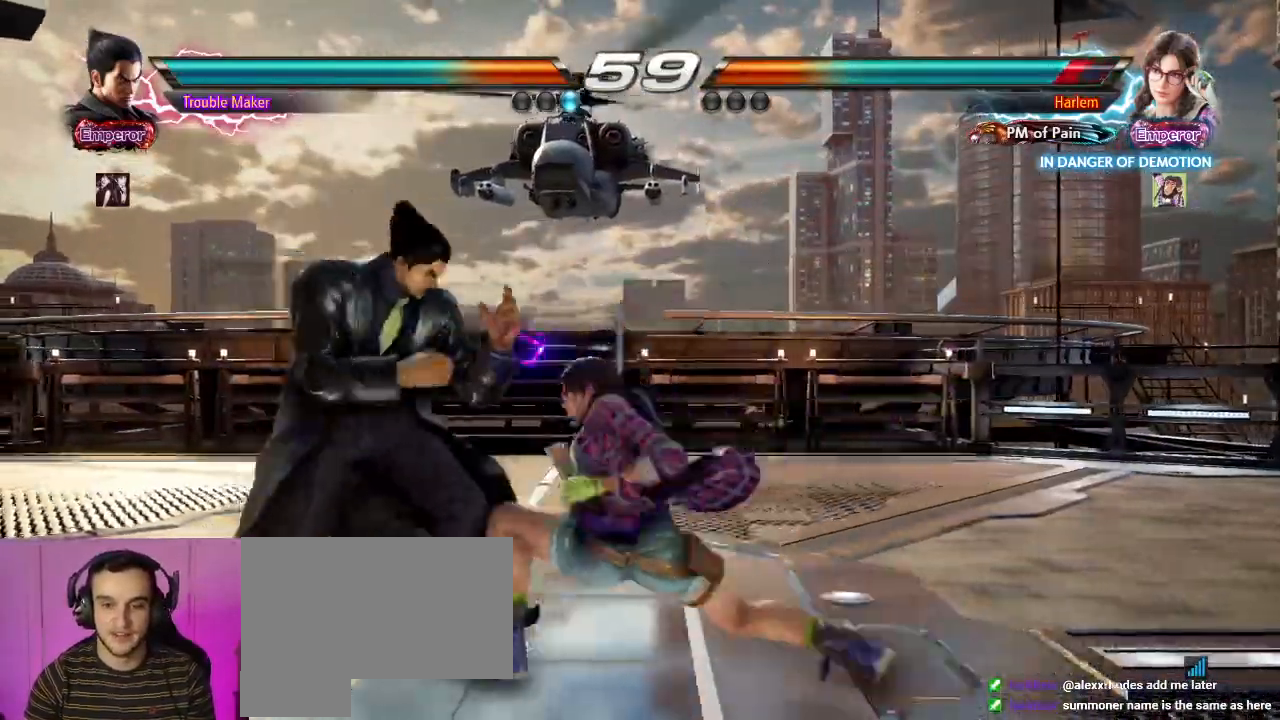
{"dt_ms": 500, "buttons": [], "left_stick": "left", "events": [[50, "left_stick", "left"], [433, "left_stick", "center"], [483, "left_stick", "left"]]}
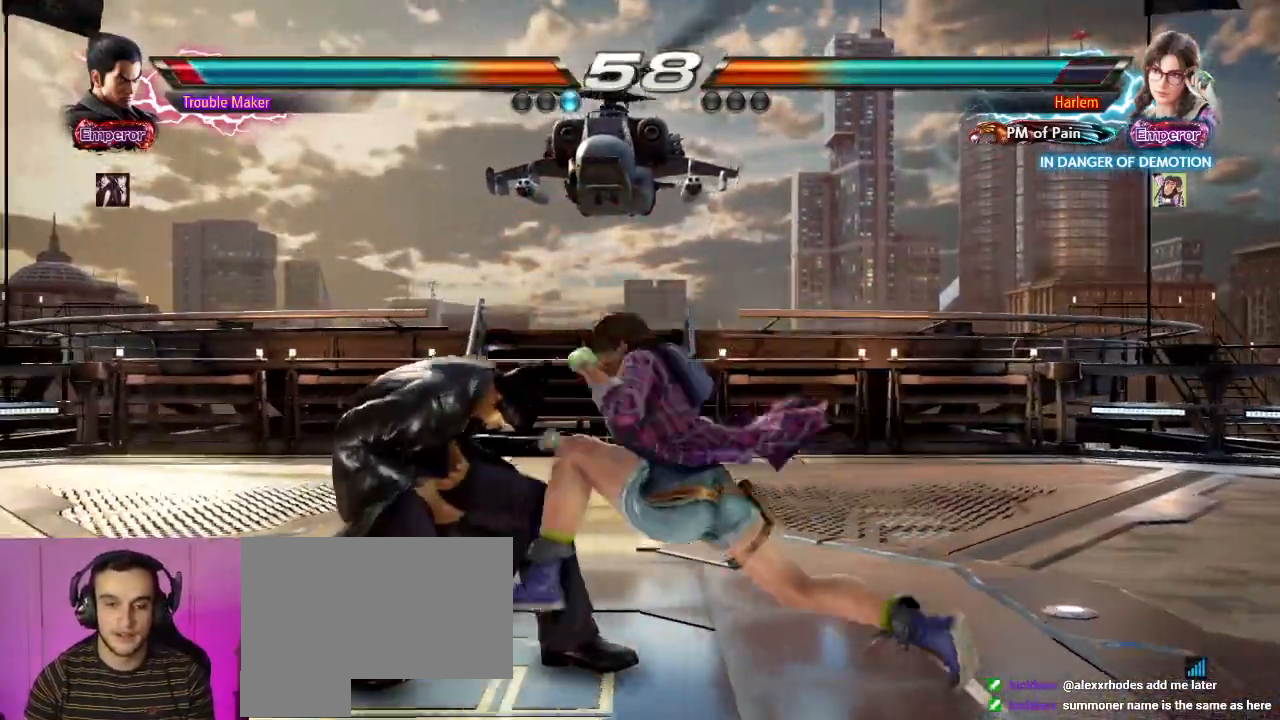
{"dt_ms": 1000, "buttons": [], "left_stick": "center", "events": [[67, "left_stick", "center"], [117, "left_stick", "left"], [267, "left_stick", "center"], [350, "SQUARE", "down"], [400, "SQUARE", "up"], [600, "left_stick", "left"], [733, "left_stick", "center"], [800, "left_stick", "down"], [883, "left_stick", "center"]]}
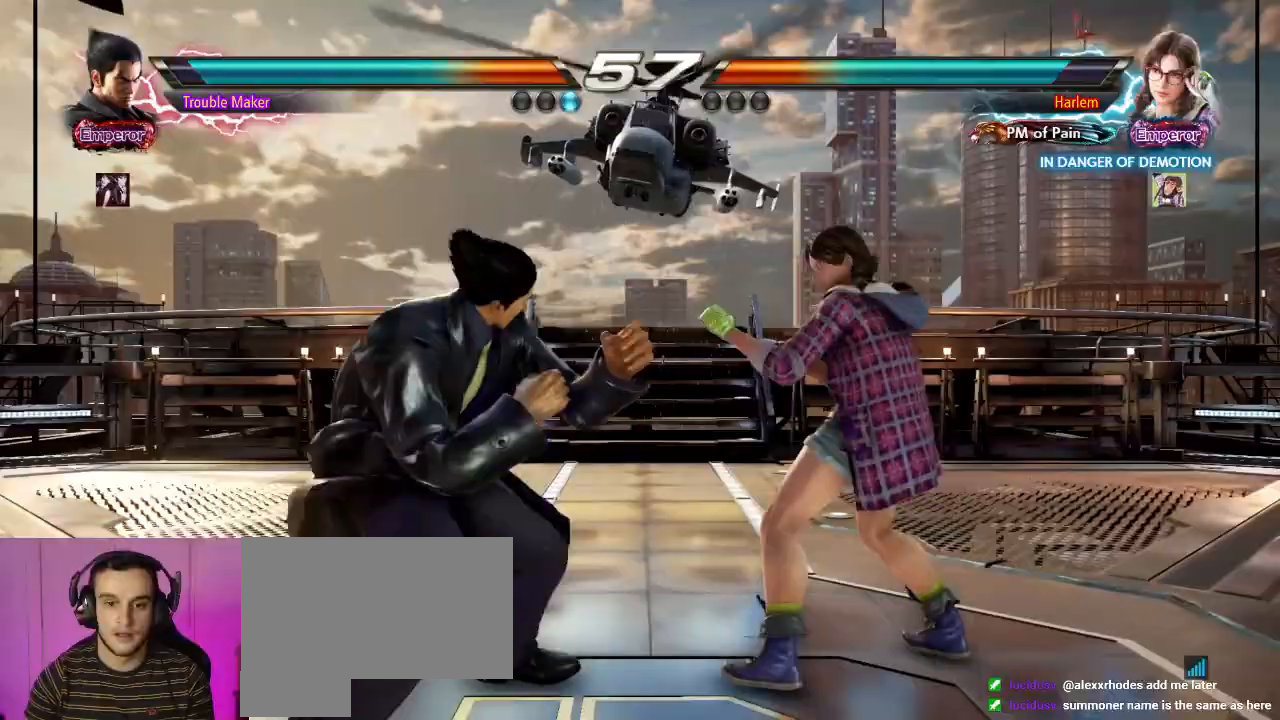
{"dt_ms": 500, "buttons": [], "left_stick": "down-left", "events": [[100, "left_stick", "down"], [350, "left_stick", "down-left"]]}
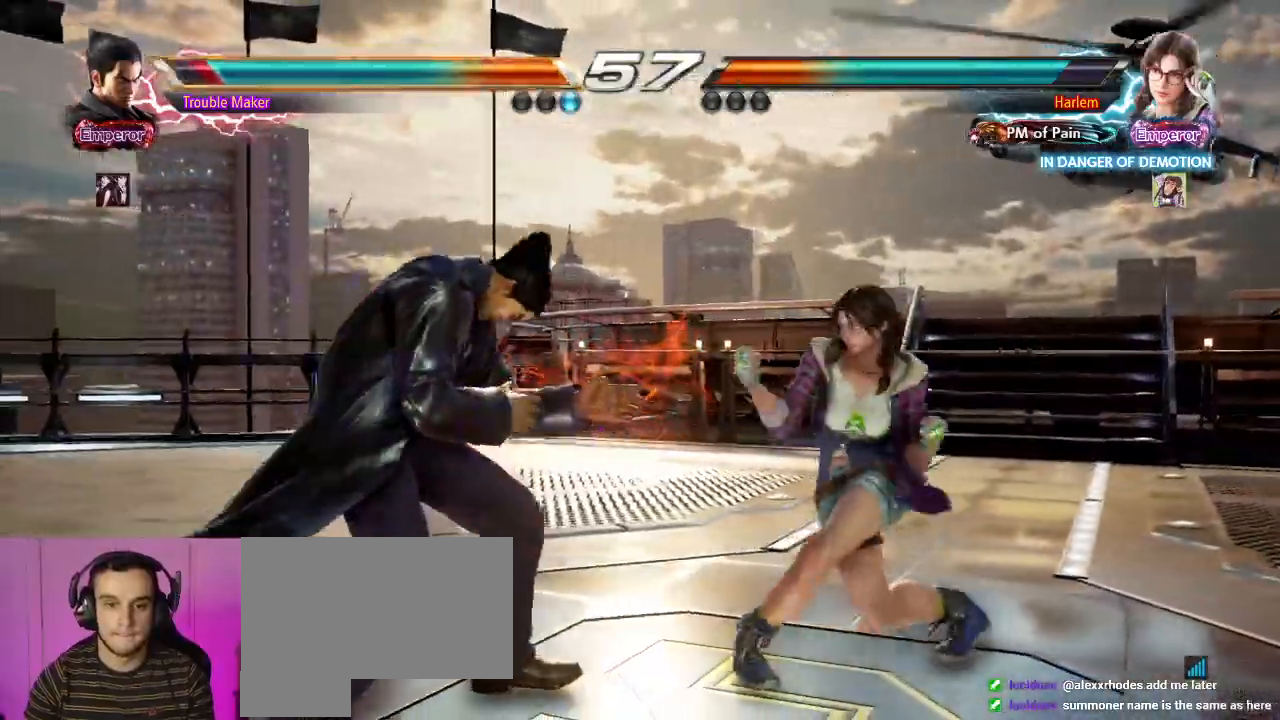
{"dt_ms": 500, "buttons": [], "left_stick": "left", "events": [[17, "left_stick", "left"], [133, "left_stick", "center"], [217, "left_stick", "left"]]}
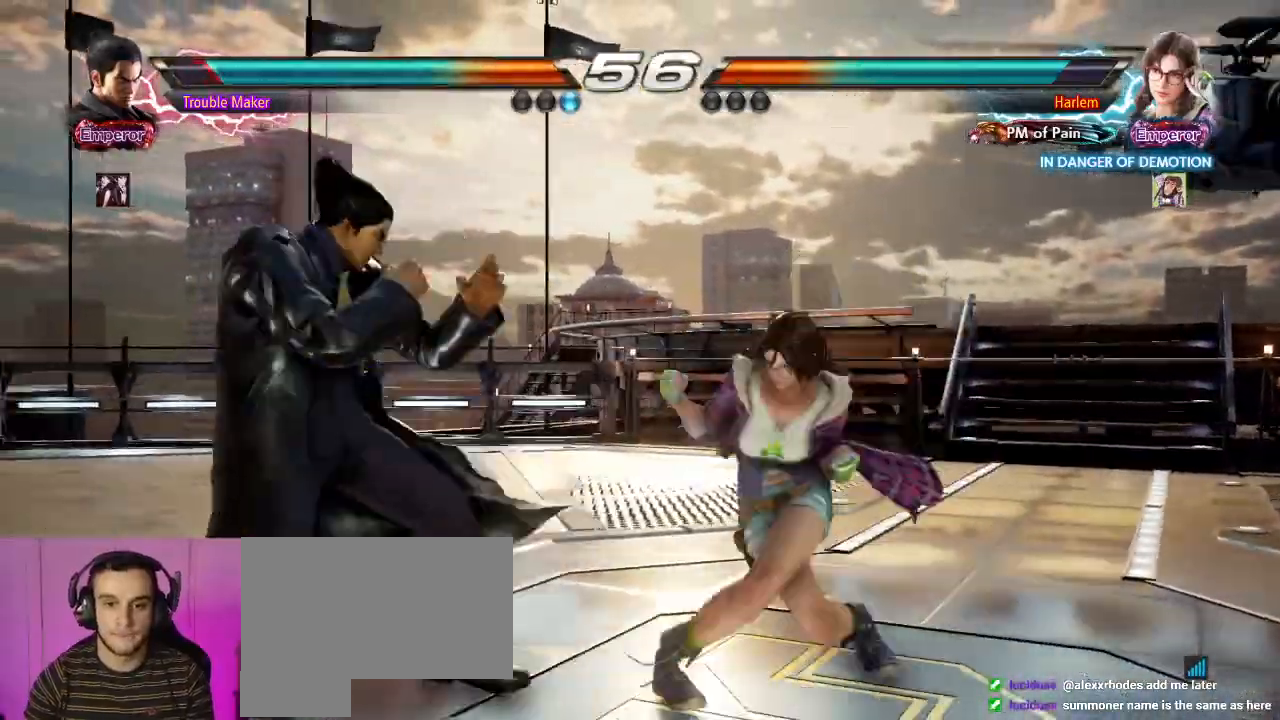
{"dt_ms": 500, "buttons": [], "left_stick": "left", "events": [[217, "left_stick", "down-right"], [233, "TRIANGLE", "down"], [367, "TRIANGLE", "up"], [400, "left_stick", "left"]]}
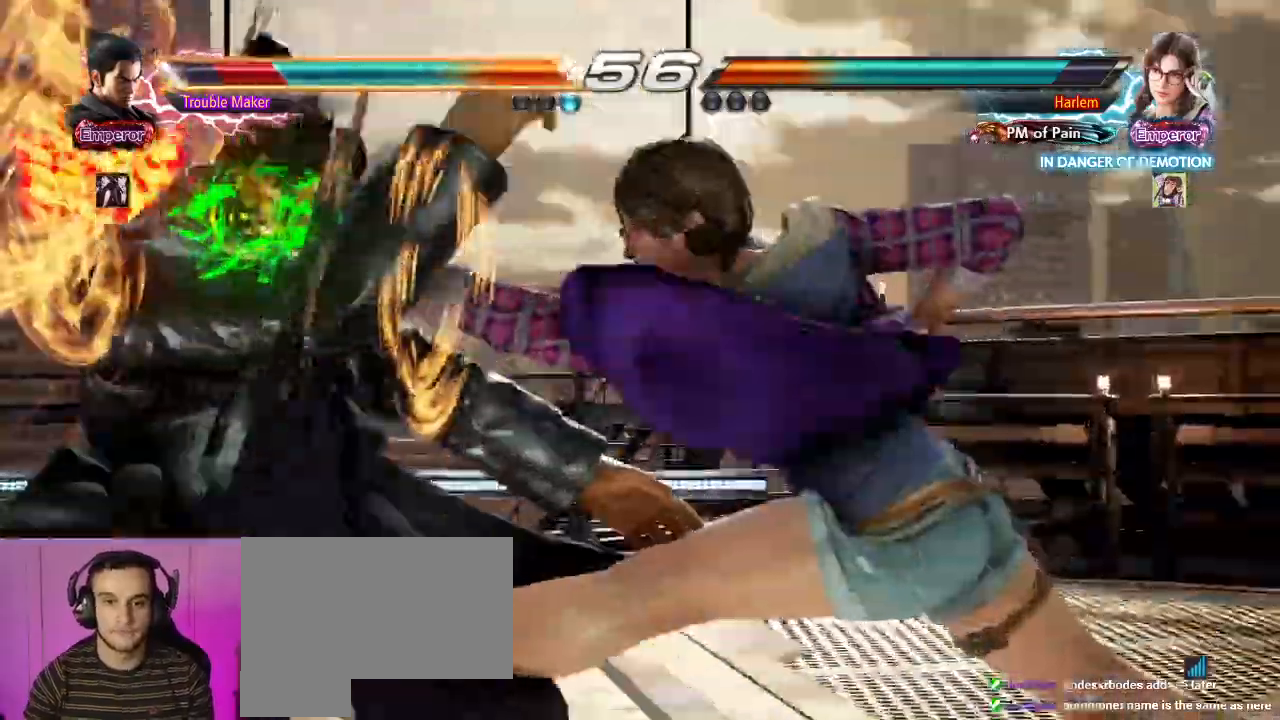
{"dt_ms": 500, "buttons": [], "left_stick": "left"}
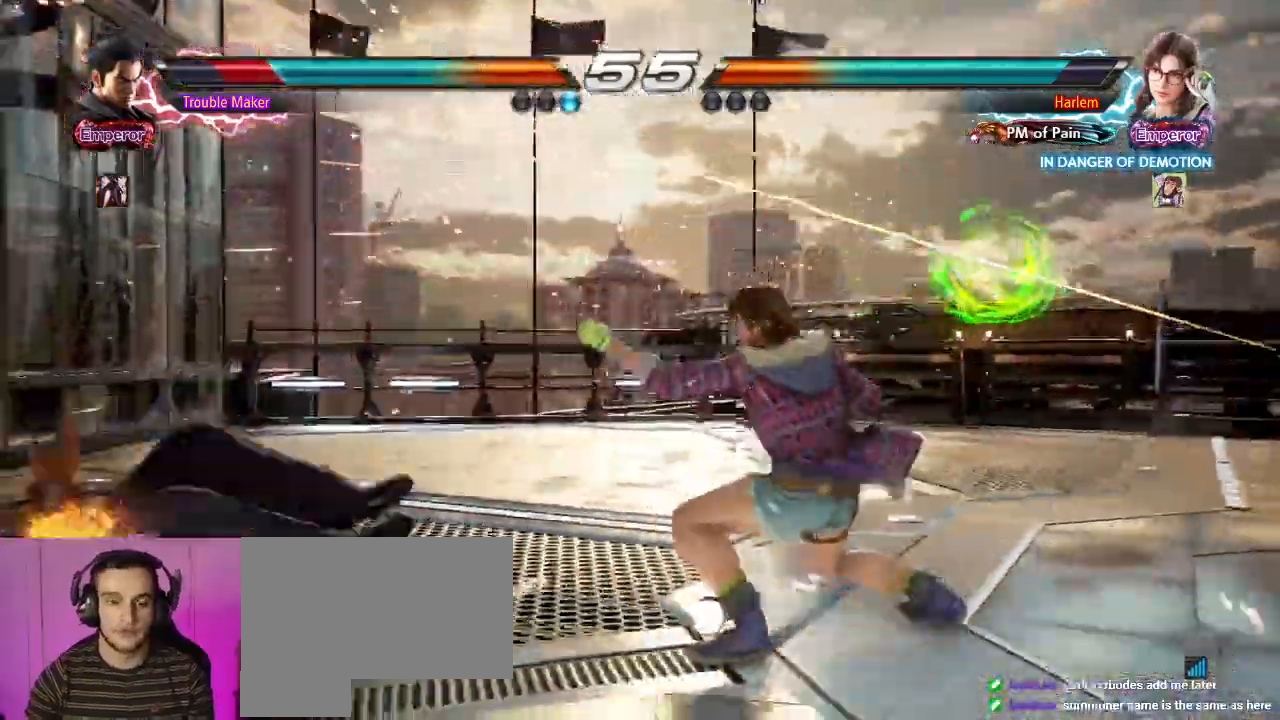
{"dt_ms": 500, "buttons": [], "left_stick": "center", "events": [[267, "left_stick", "center"]]}
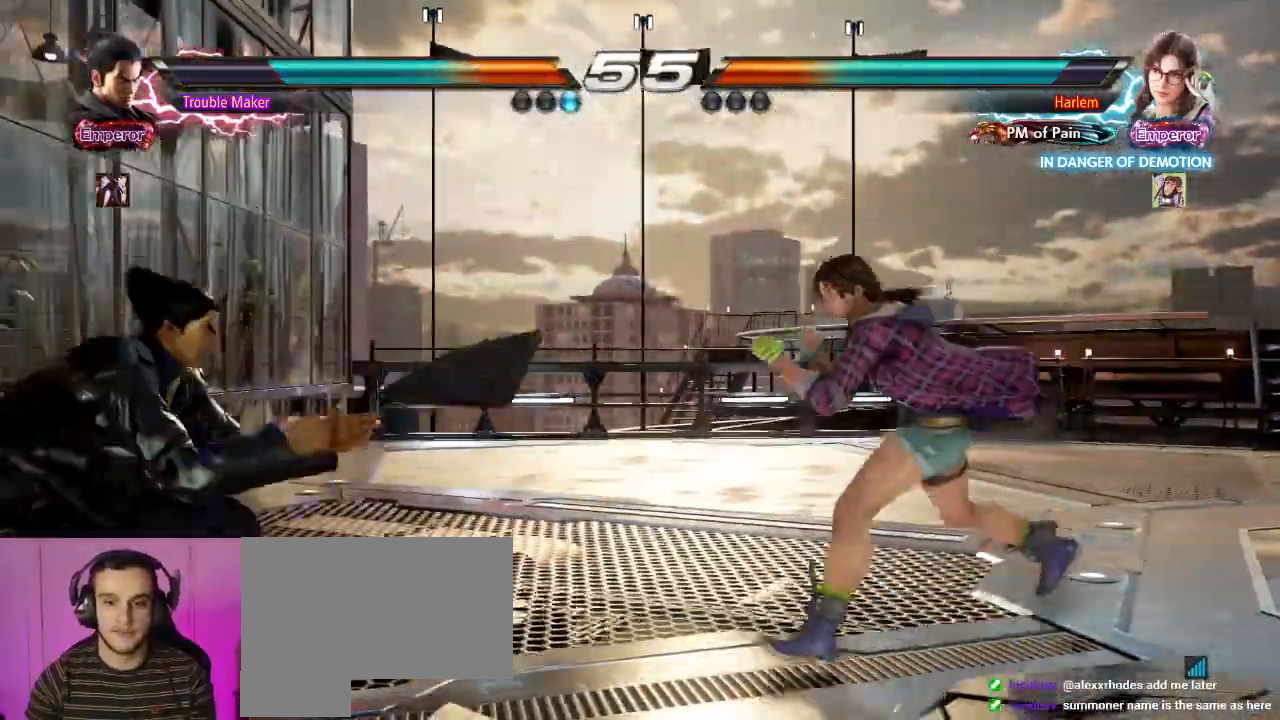
{"dt_ms": 500, "buttons": [], "left_stick": "down", "events": [[83, "left_stick", "right"], [183, "left_stick", "center"], [267, "left_stick", "down"], [333, "left_stick", "center"], [450, "left_stick", "down"]]}
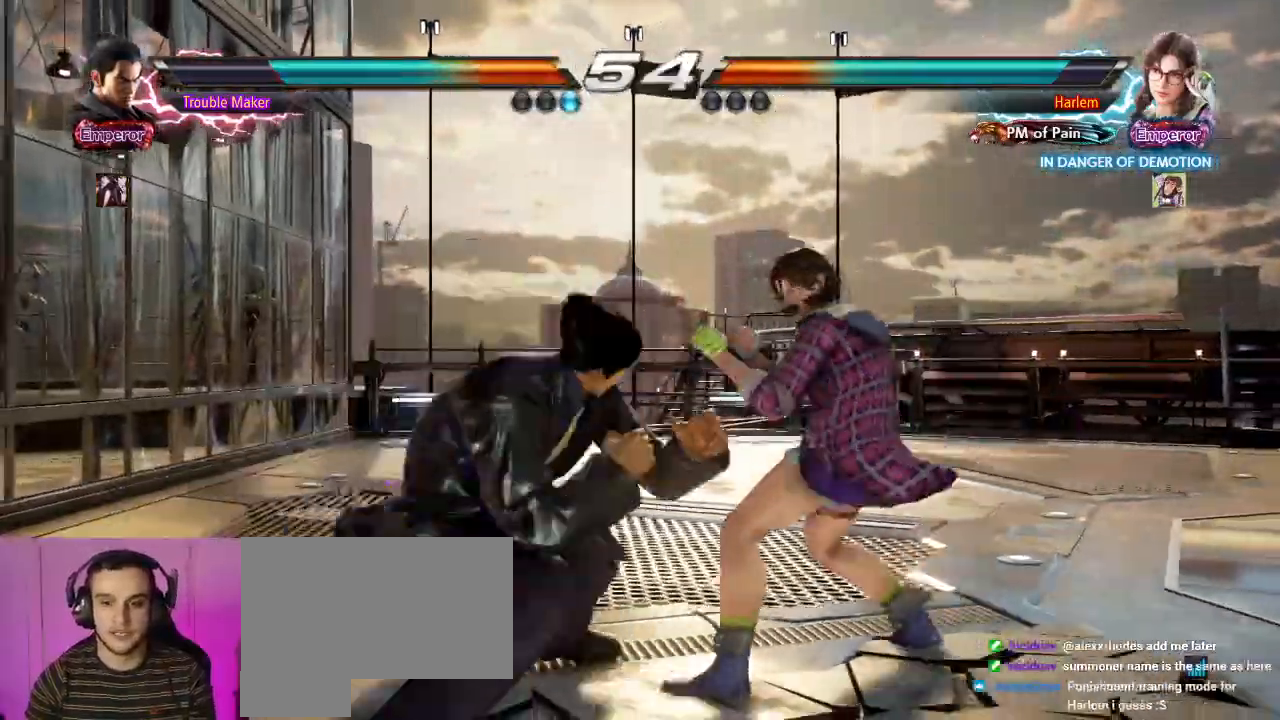
{"dt_ms": 500, "buttons": [], "left_stick": "center", "events": [[133, "SQUARE", "down"], [183, "TRIANGLE", "down"], [217, "SQUARE", "up"], [233, "TRIANGLE", "up"], [267, "left_stick", "center"]]}
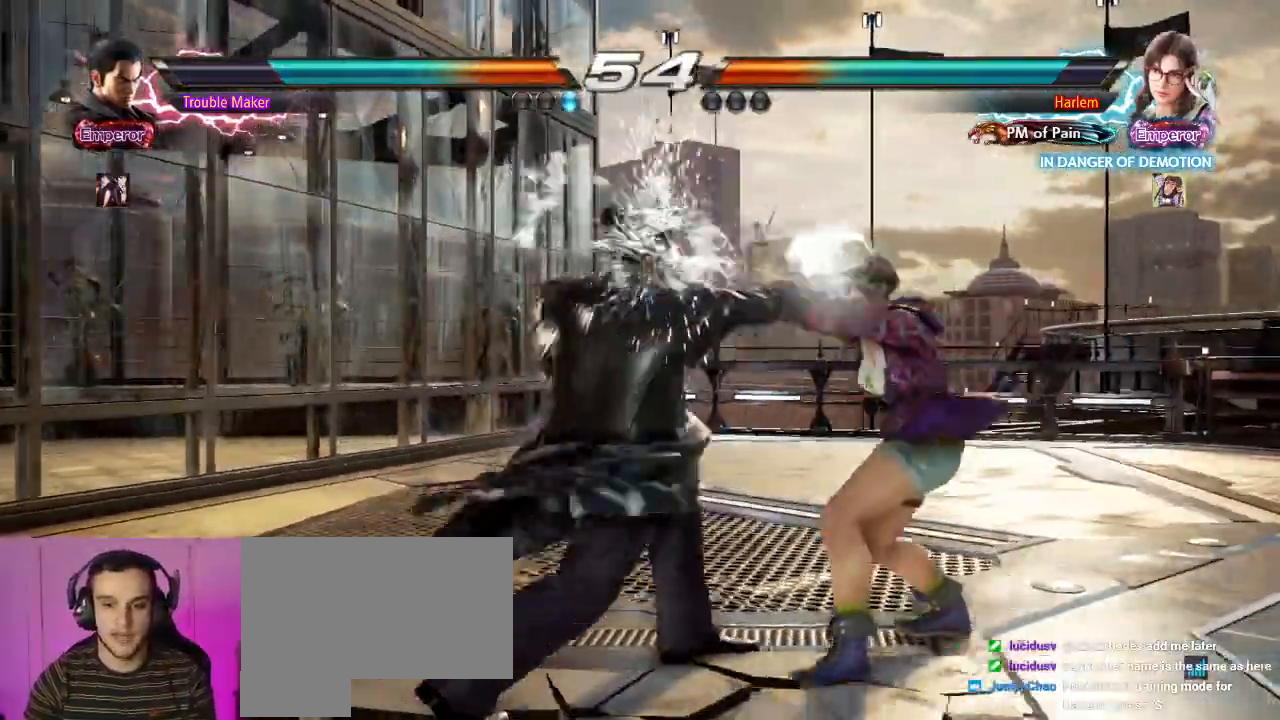
{"dt_ms": 500, "buttons": [], "left_stick": "down", "events": [[183, "left_stick", "down"], [250, "left_stick", "center"], [433, "SQUARE", "down"], [433, "TRIANGLE", "down"], [450, "left_stick", "down"], [483, "SQUARE", "up"], [500, "TRIANGLE", "up"]]}
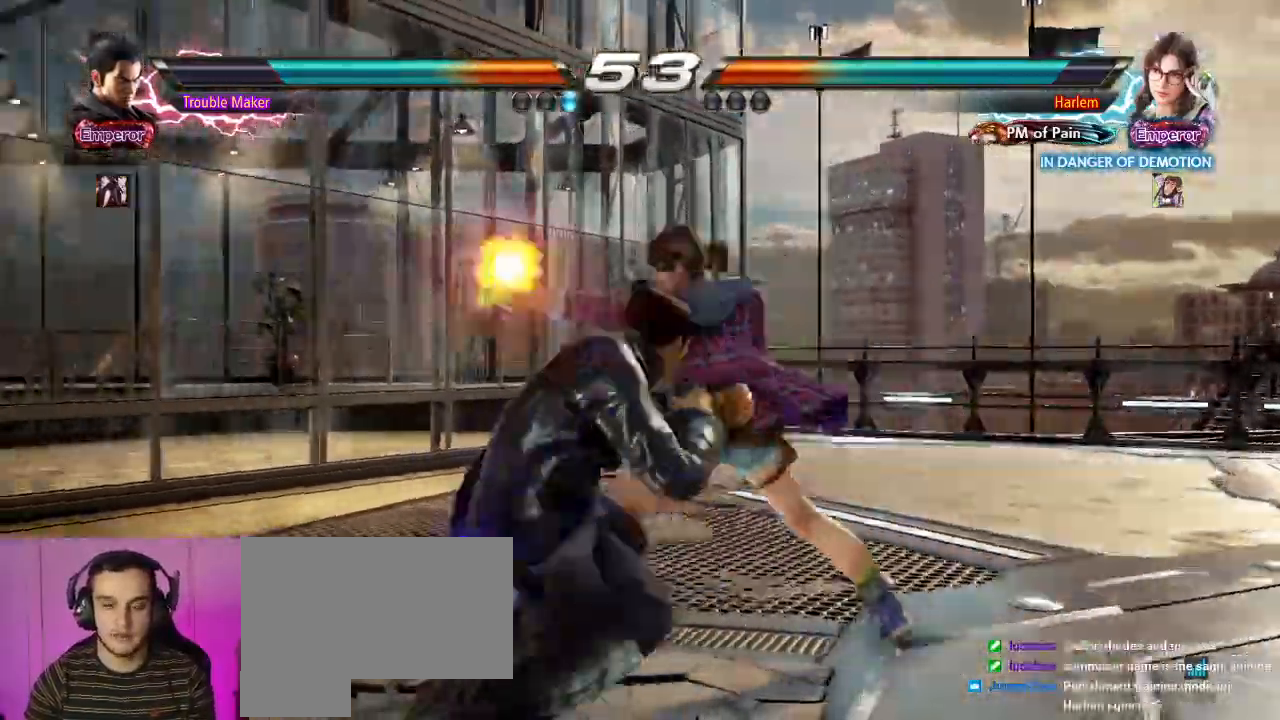
{"dt_ms": 500, "buttons": [], "left_stick": "left", "events": [[67, "left_stick", "center"], [350, "left_stick", "left"], [433, "left_stick", "center"], [483, "left_stick", "left"]]}
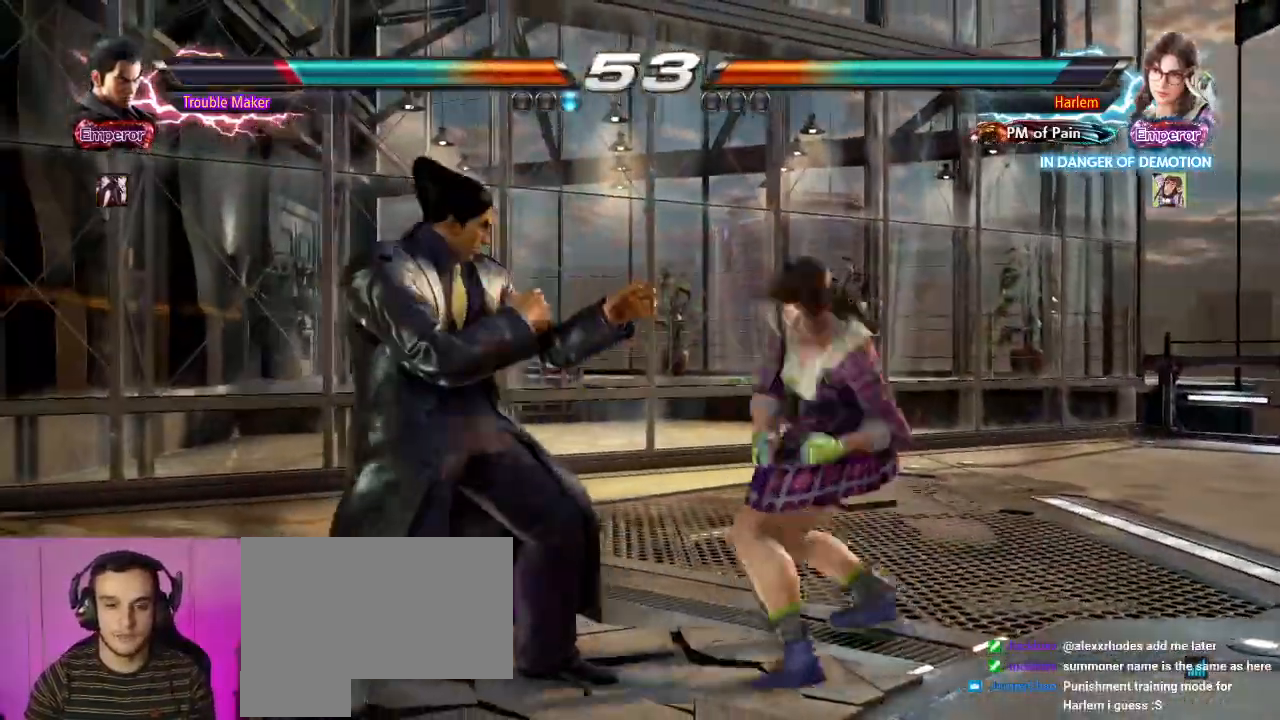
{"dt_ms": 500, "buttons": [], "left_stick": "center", "events": [[133, "SQUARE", "down"], [133, "TRIANGLE", "down"], [133, "left_stick", "down-right"], [167, "TRIANGLE", "up"], [183, "SQUARE", "up"], [233, "left_stick", "center"]]}
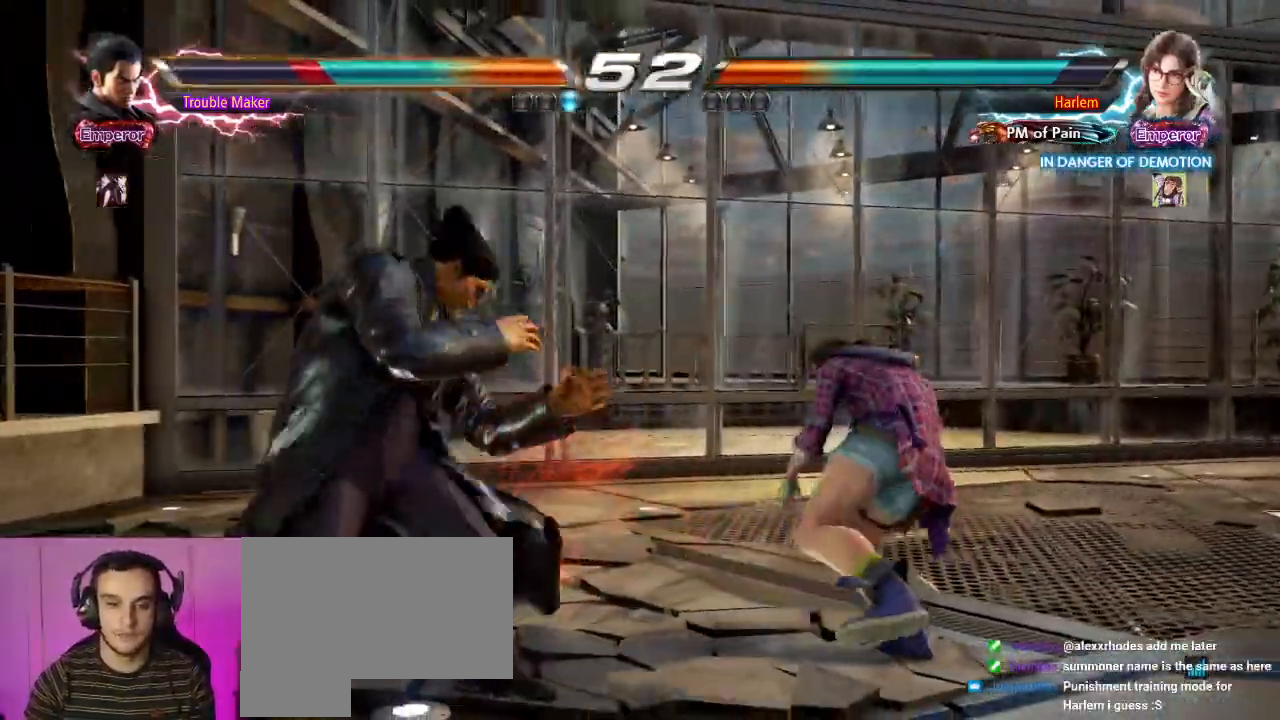
{"dt_ms": 500, "buttons": [], "left_stick": "center", "events": [[100, "left_stick", "down"], [117, "SQUARE", "down"], [117, "TRIANGLE", "down"], [150, "SQUARE", "up"], [167, "TRIANGLE", "up"], [200, "left_stick", "center"]]}
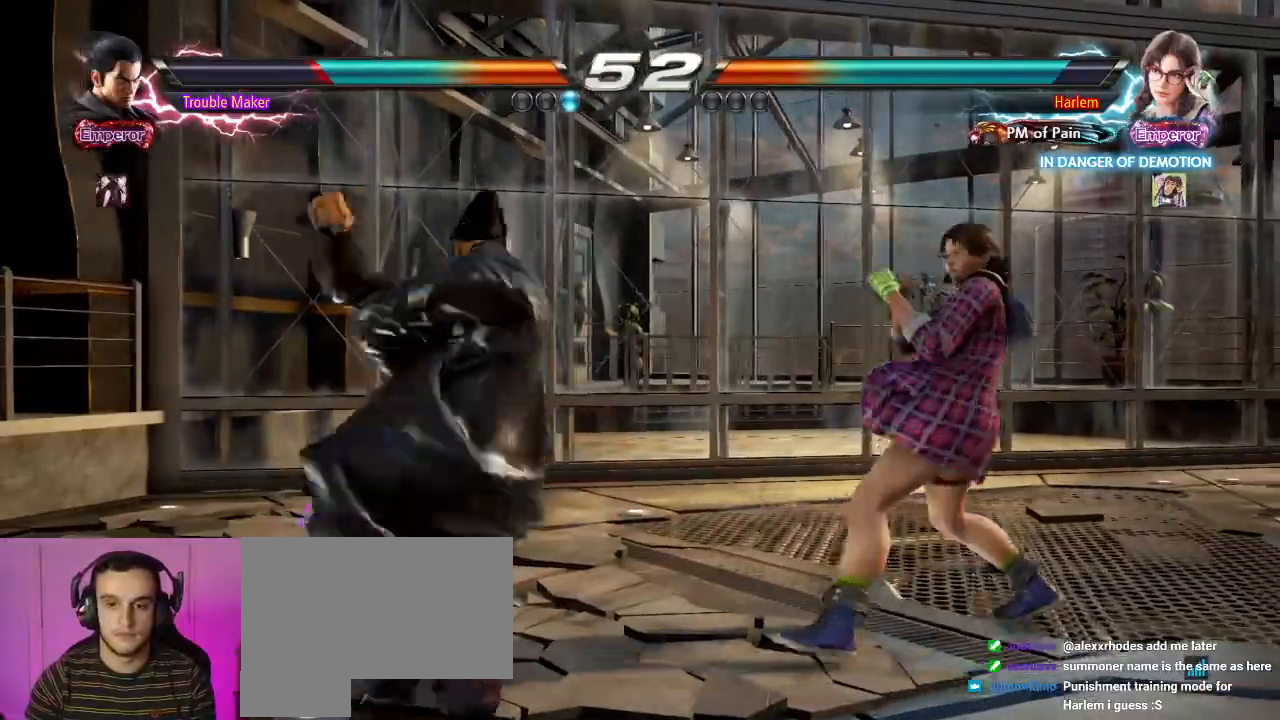
{"dt_ms": 500, "buttons": [], "left_stick": "center", "events": [[383, "left_stick", "left"], [467, "left_stick", "center"]]}
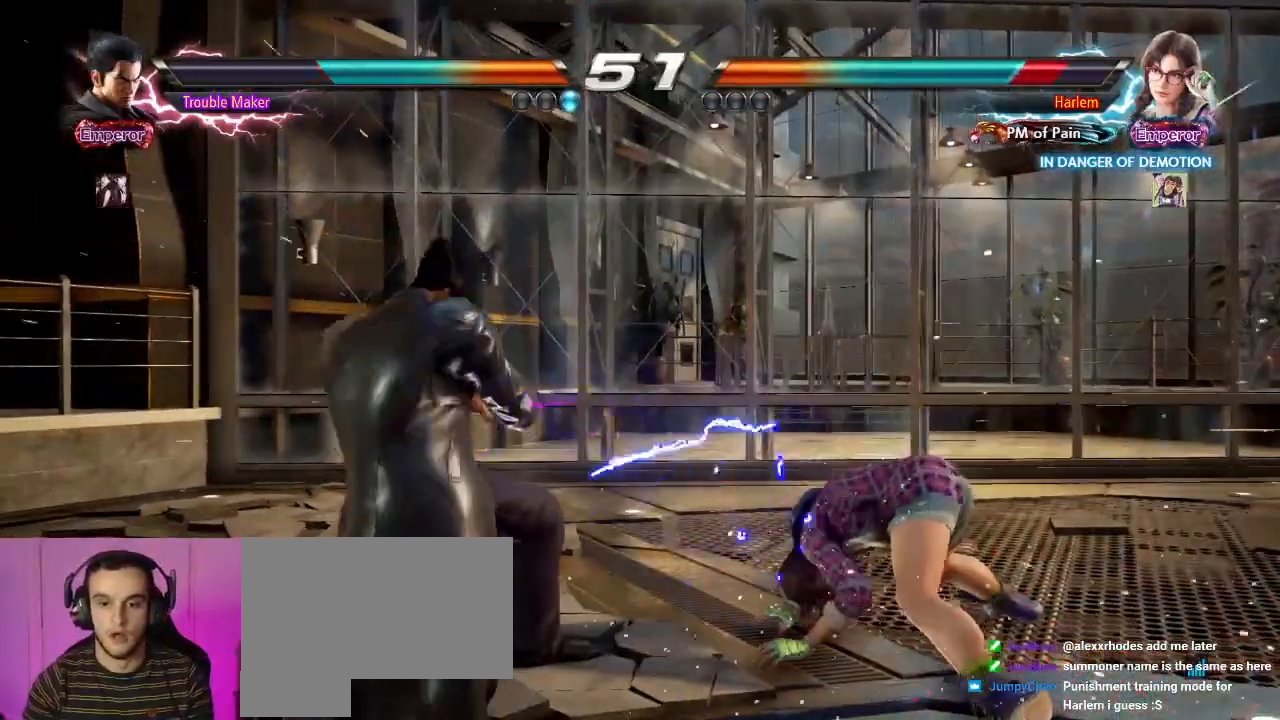
{"dt_ms": 500, "buttons": [], "left_stick": "center", "events": [[83, "left_stick", "left"], [150, "left_stick", "center"], [217, "left_stick", "left"], [400, "left_stick", "center"]]}
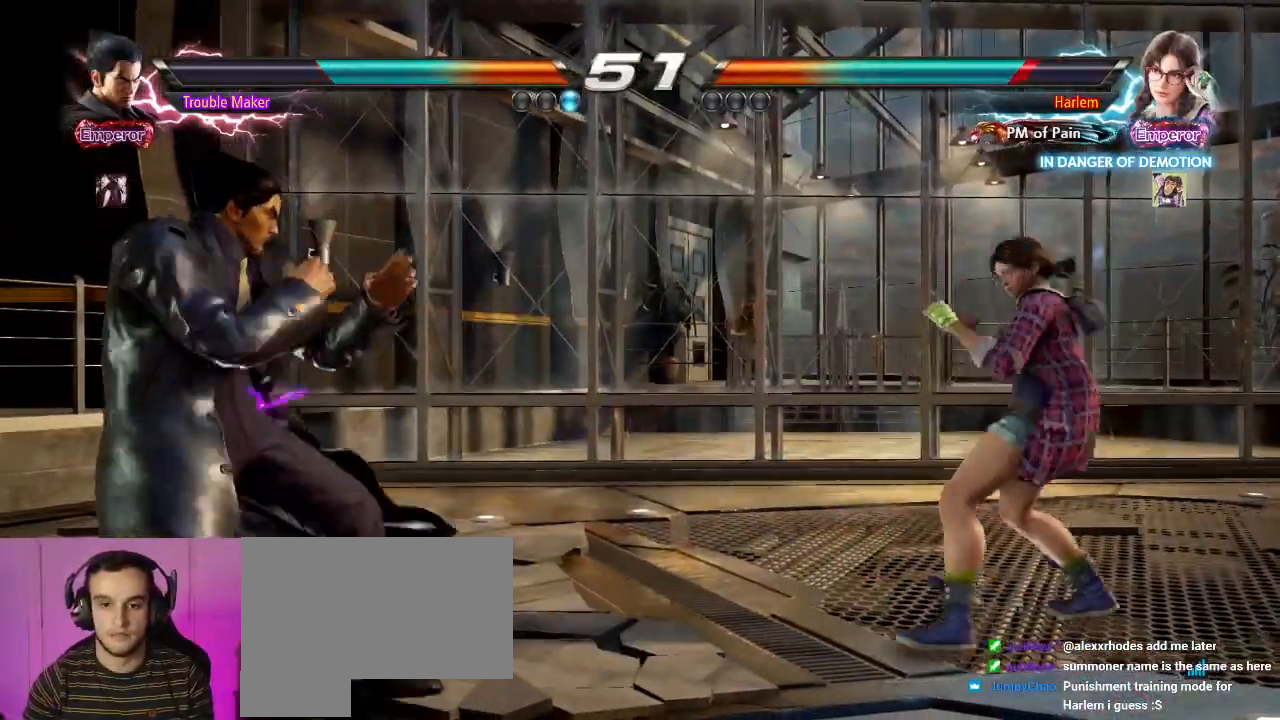
{"dt_ms": 500, "buttons": [], "left_stick": "left", "events": [[183, "left_stick", "down"], [317, "left_stick", "left"], [367, "left_stick", "center"], [433, "left_stick", "left"]]}
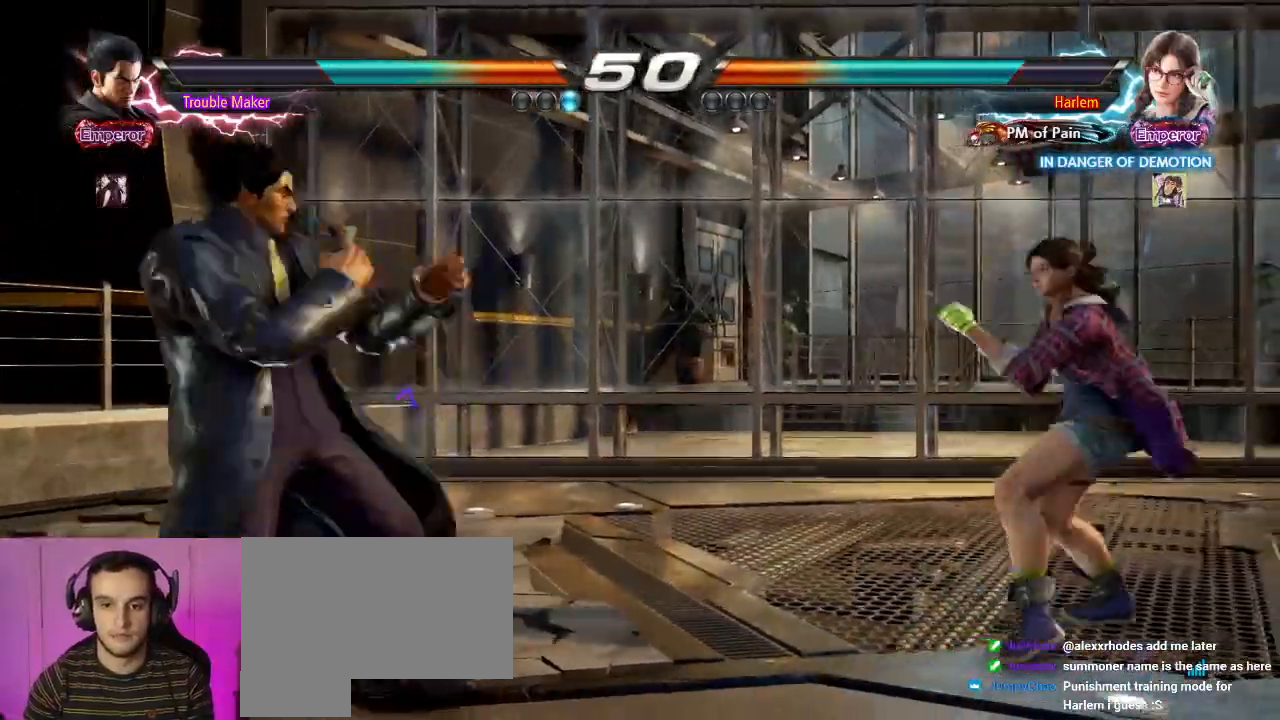
{"dt_ms": 500, "buttons": [], "left_stick": "center", "events": [[117, "left_stick", "down"], [183, "left_stick", "center"], [400, "left_stick", "left"], [467, "left_stick", "center"]]}